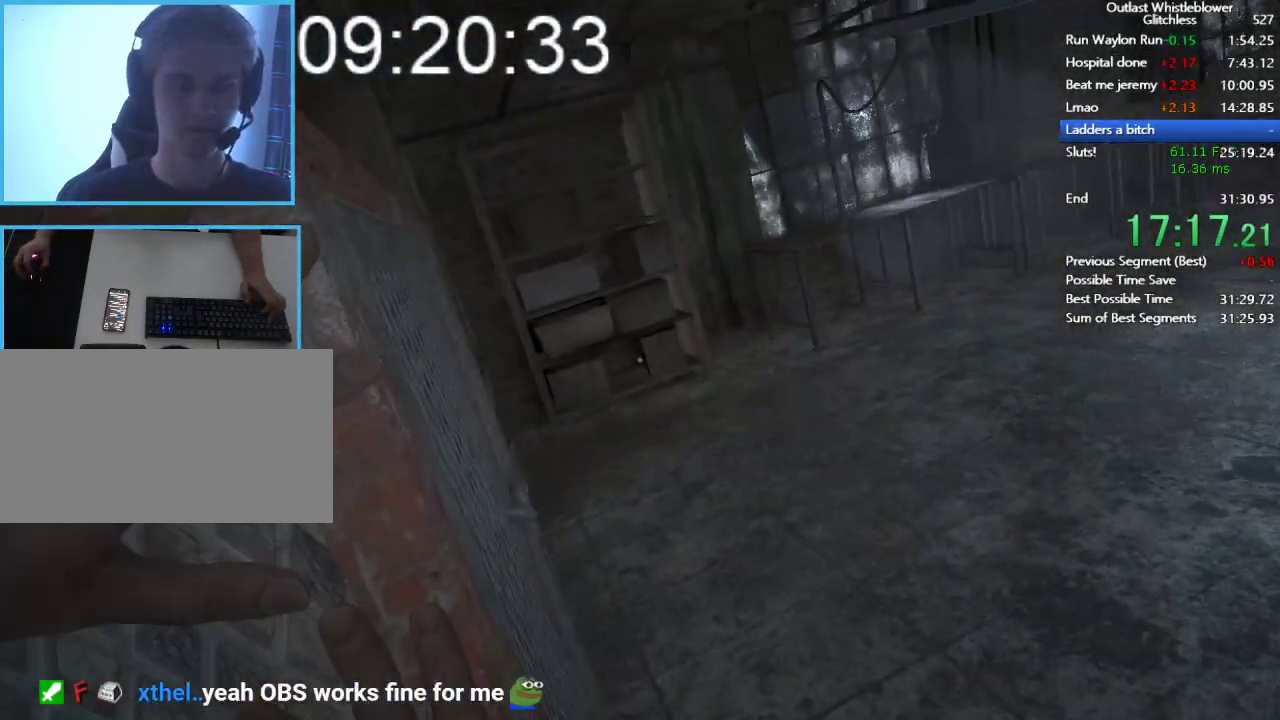
Gameplay with keyboard and mouse; each line is a JSON object with the keys and mouse buttons held at the frame after it. "events" lists presses ("down") and releases ("up") of "1", "2", "3", "4", "5", "a", "alt", "c", "ctrl", "d", "e", "escape", "f", "q", "r", "return", "s", "shift", "space", "tab", "v", "w", "x", "z", "mouse_left", "mouse_middle", "mouse_right", "mouse_wheel_up" and "mouse_wheel_down" between this image and that frame as [ms after this image, input, new state], when the widget could be followed in between. "mouse_left", "mouse_middle", "mouse_right", "mouse_wheel_up", "mouse_wheel_down" = the "left", "middle", "right", "wheel_up", "wheel_down" buttons of the "mouse" list. No other keys are recorded. Mouse movement is not recorded.
{"keys": ["shift", "w"], "mouse": ["left"], "events": []}
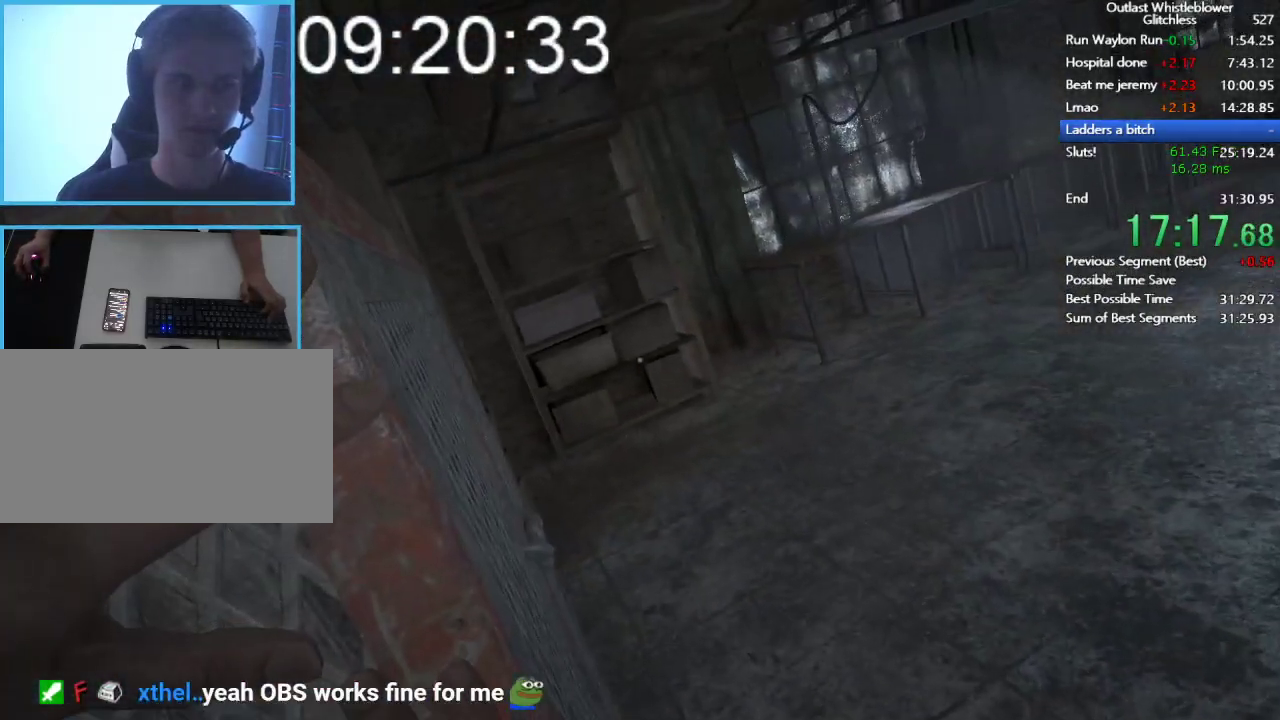
{"keys": ["shift", "w"], "mouse": ["left"], "events": []}
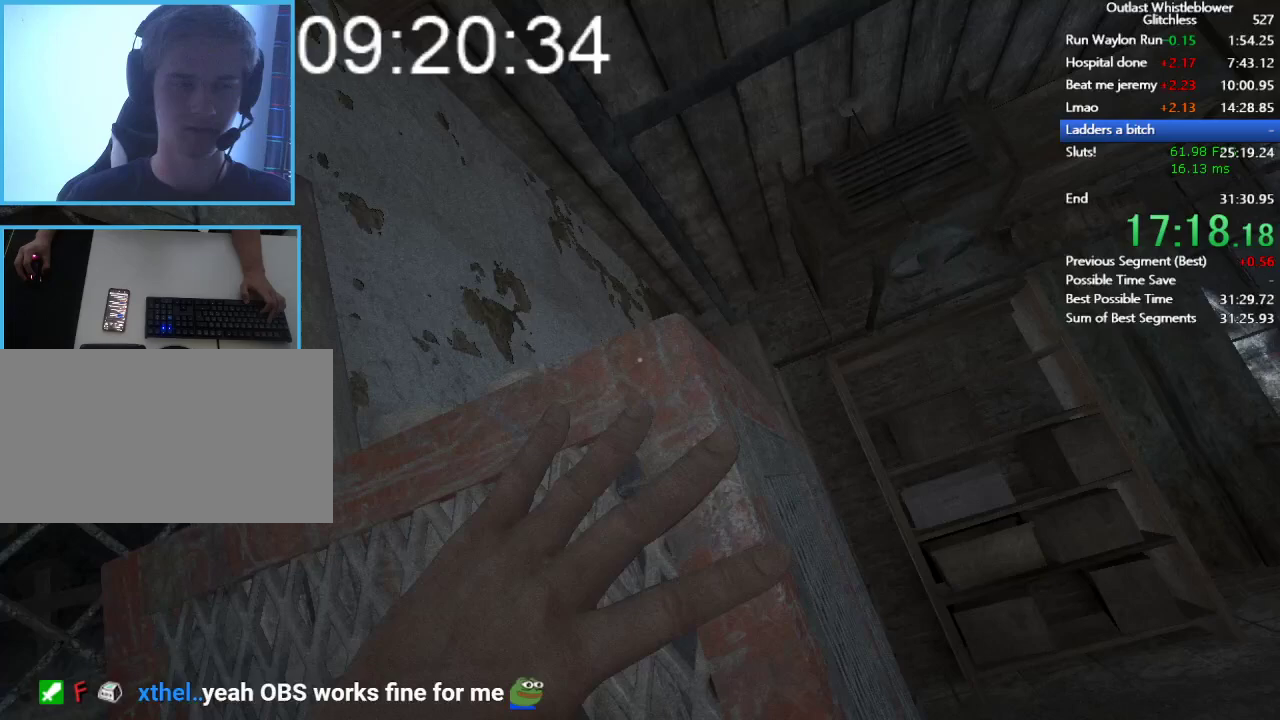
{"keys": ["shift", "w"], "mouse": ["left"], "events": []}
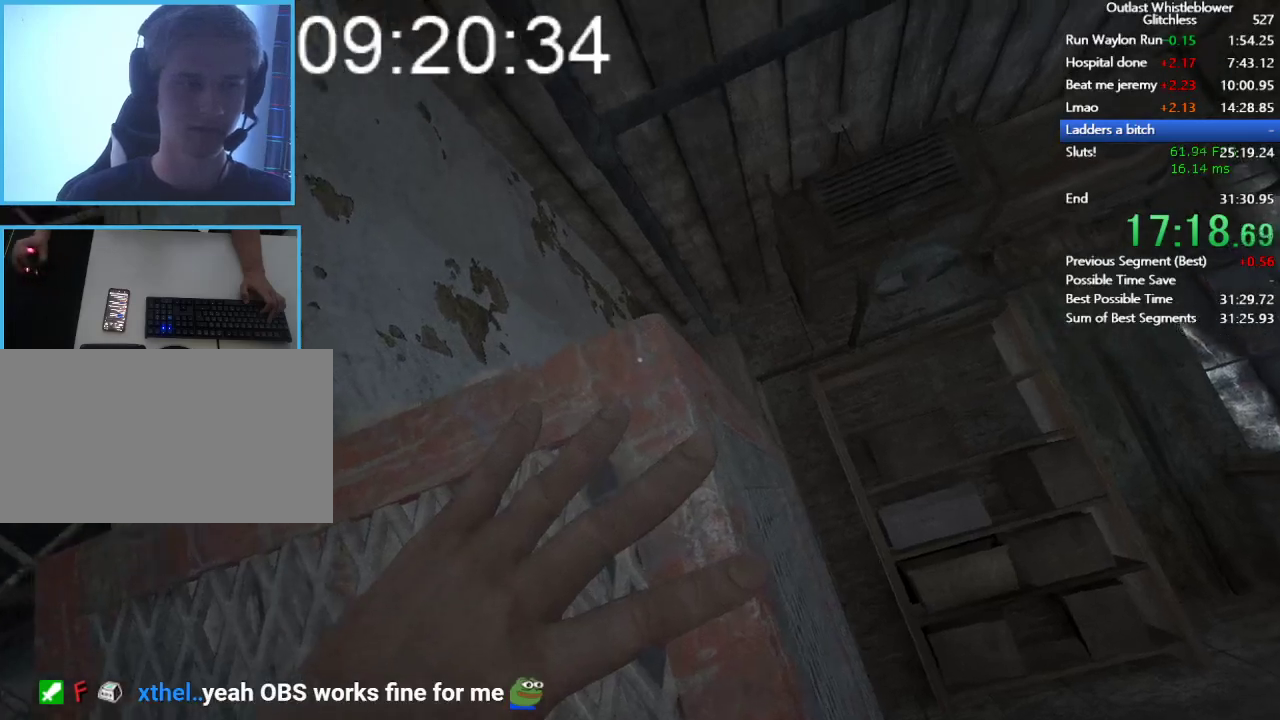
{"keys": ["shift", "w"], "mouse": ["left"], "events": []}
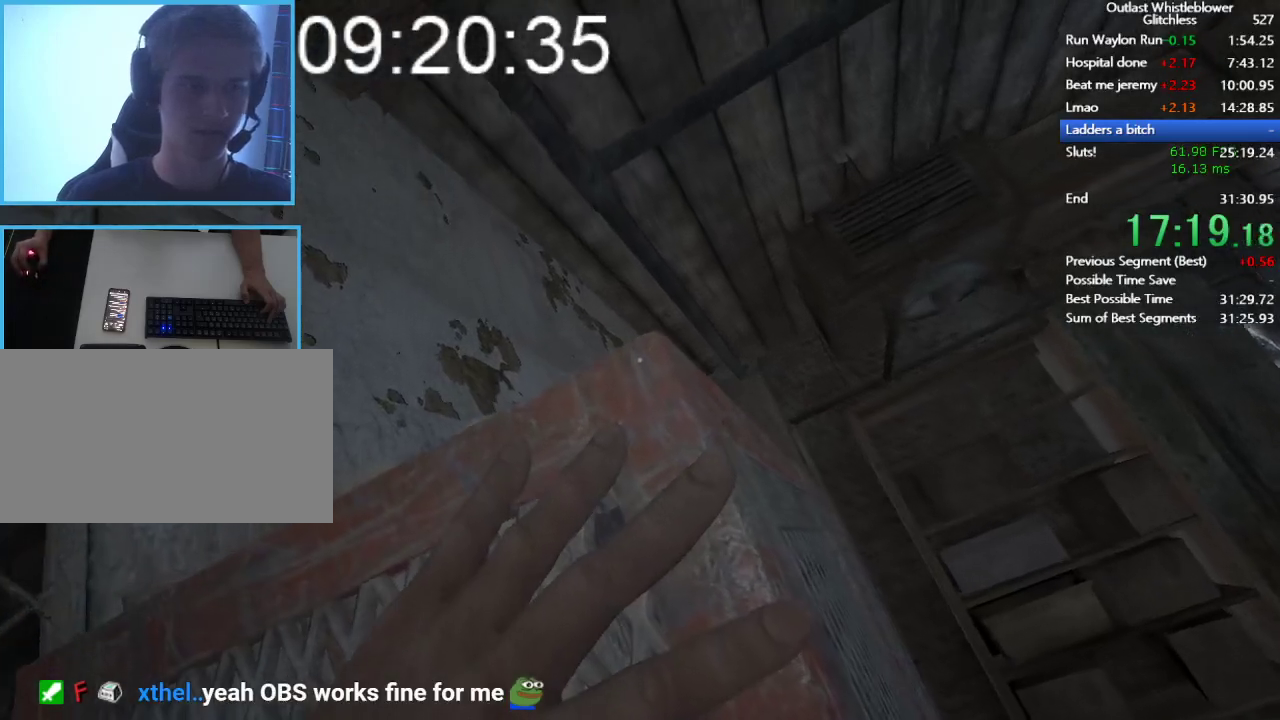
{"keys": ["shift", "w"], "mouse": ["left"], "events": []}
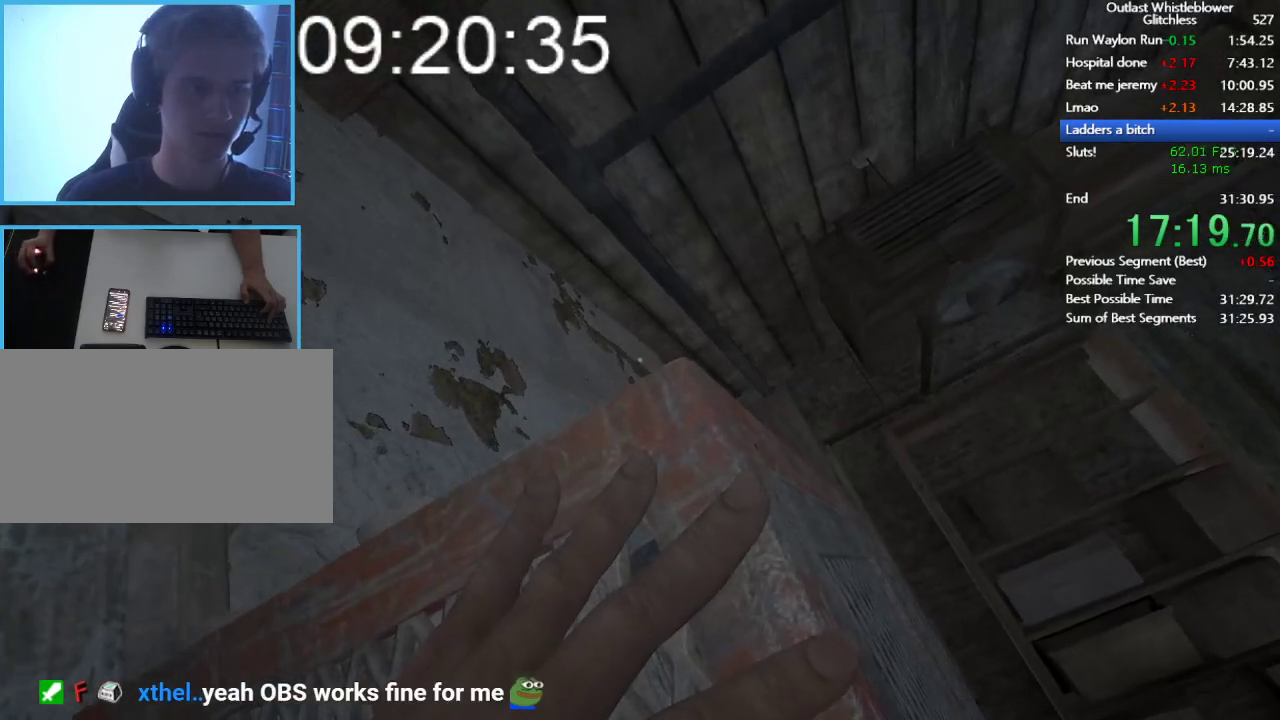
{"keys": ["shift", "w"], "mouse": ["left"], "events": []}
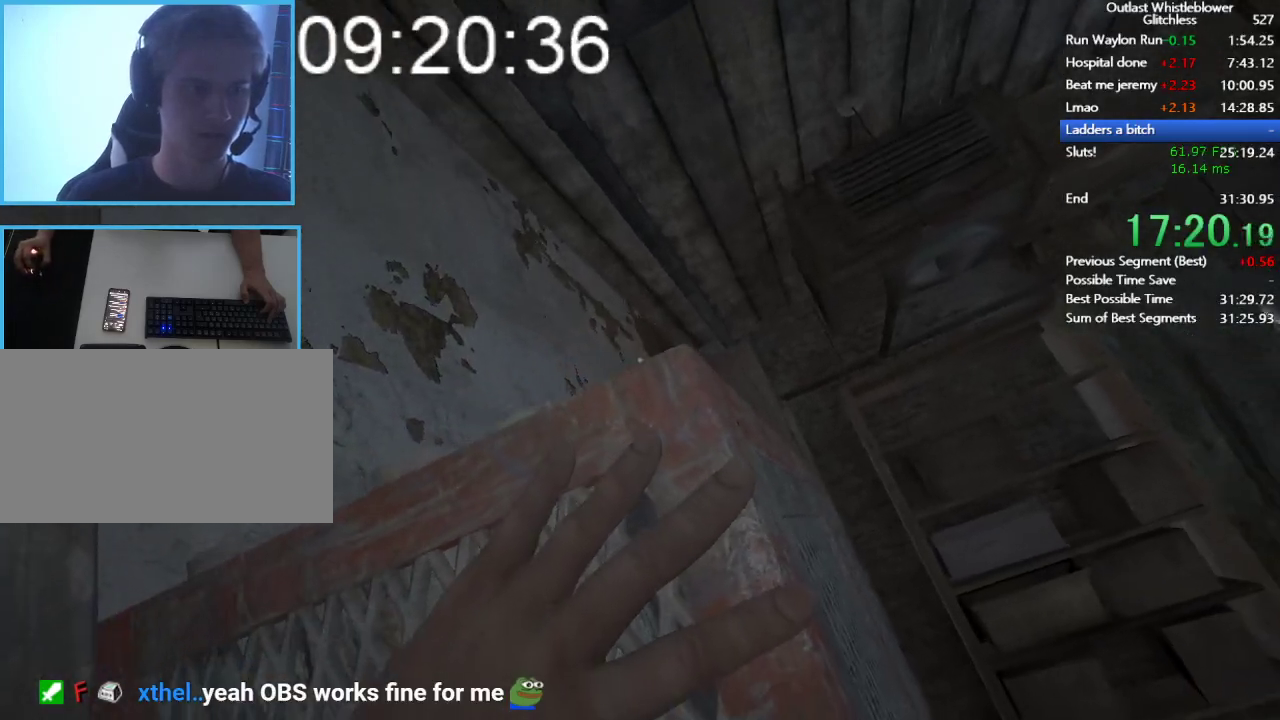
{"keys": ["a", "shift"], "mouse": [], "events": [[133, "a", "down"], [133, "mouse_left", "up"], [167, "w", "up"]]}
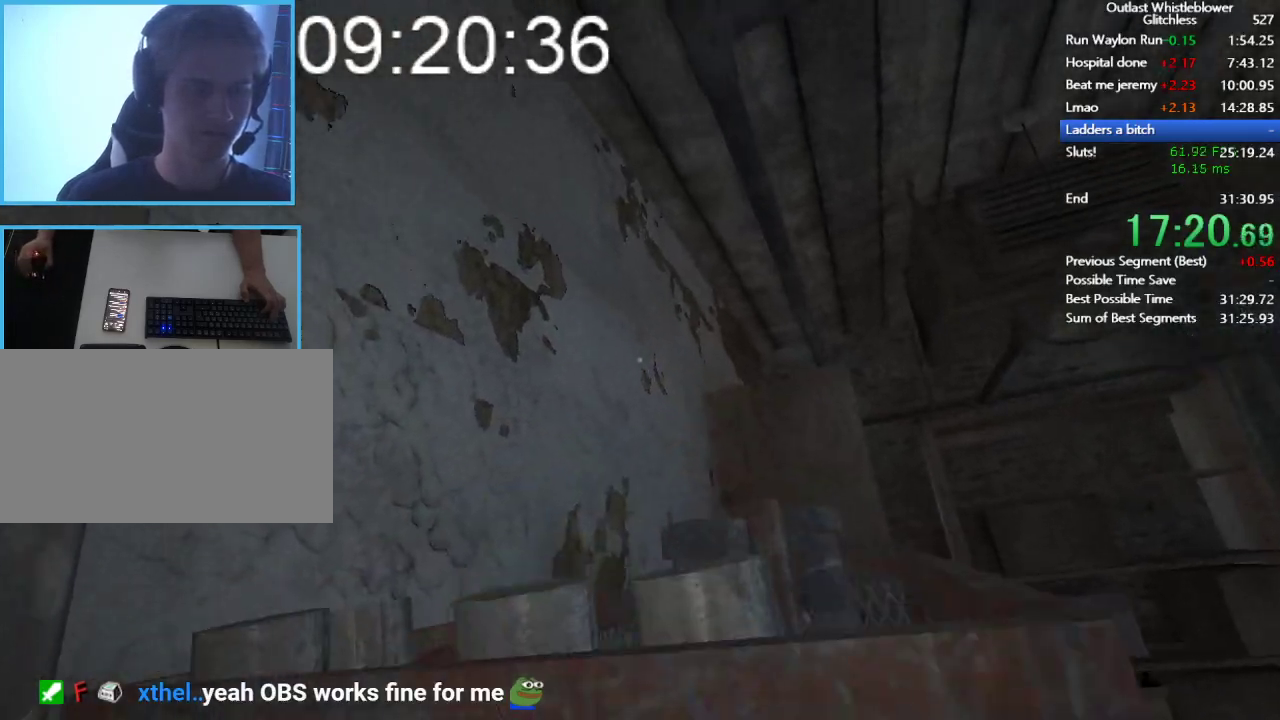
{"keys": ["shift", "w"], "mouse": ["left"], "events": [[200, "a", "up"], [233, "mouse_left", "down"], [233, "w", "down"], [300, "mouse_left", "up"], [333, "mouse_left", "down"], [433, "mouse_left", "up"], [467, "mouse_left", "down"]]}
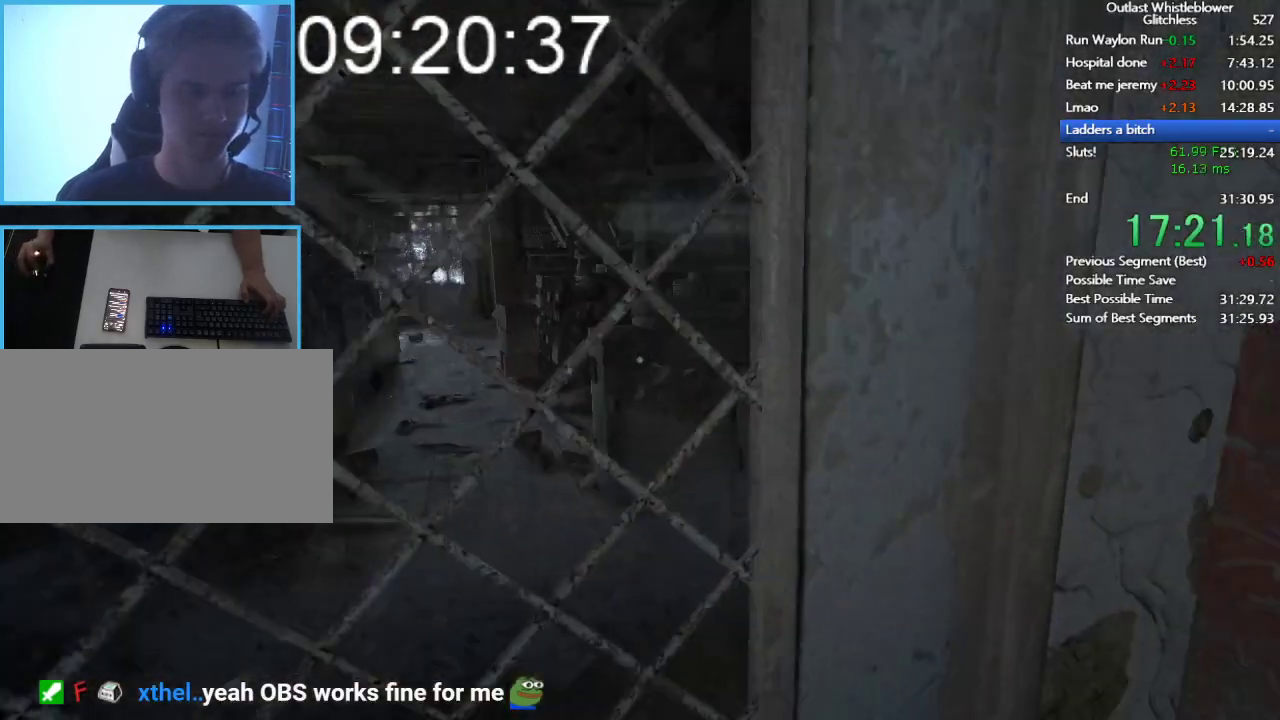
{"keys": ["shift", "w"], "mouse": [], "events": [[67, "mouse_left", "up"], [167, "mouse_left", "down"], [267, "mouse_left", "up"]]}
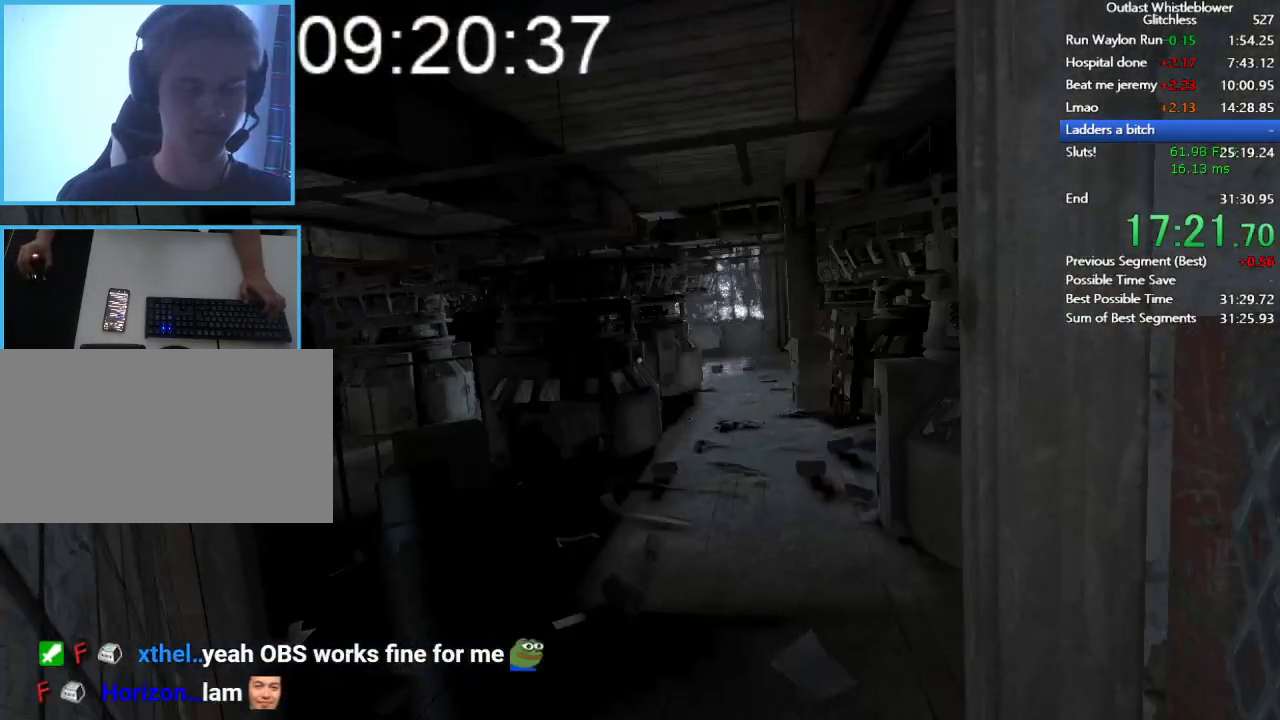
{"keys": ["shift", "w"], "mouse": [], "events": []}
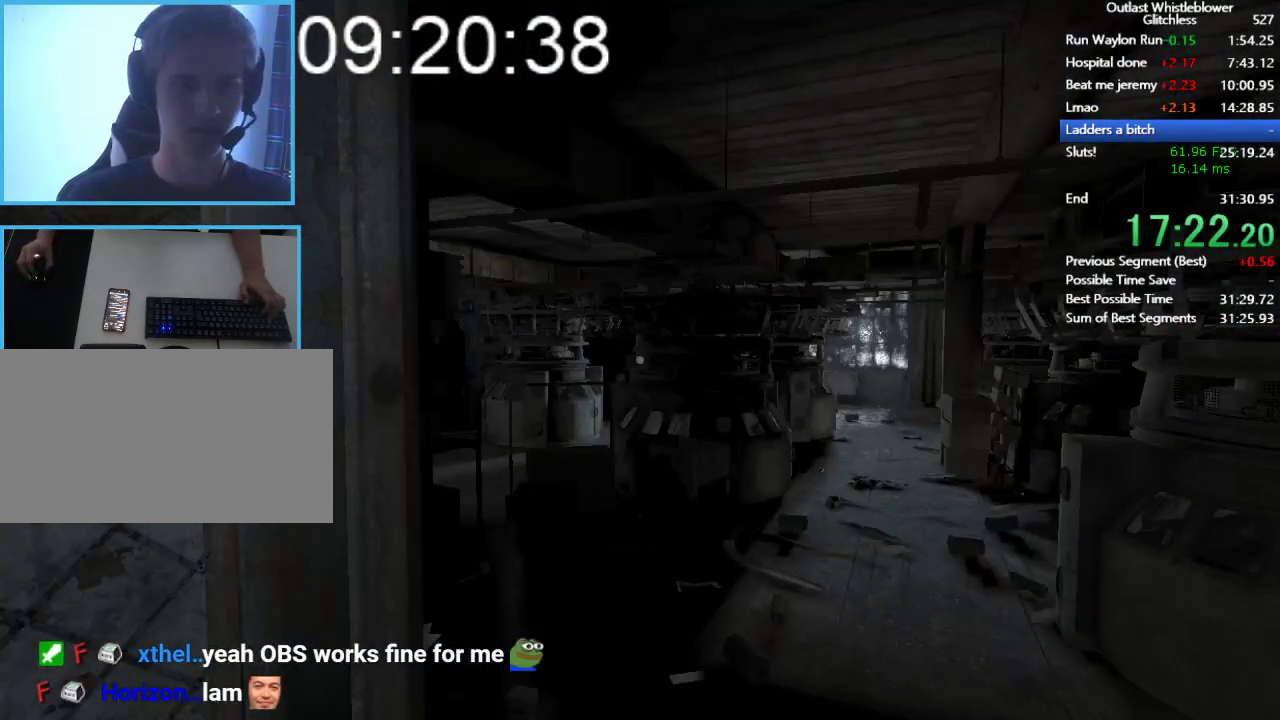
{"keys": ["shift", "w"], "mouse": [], "events": []}
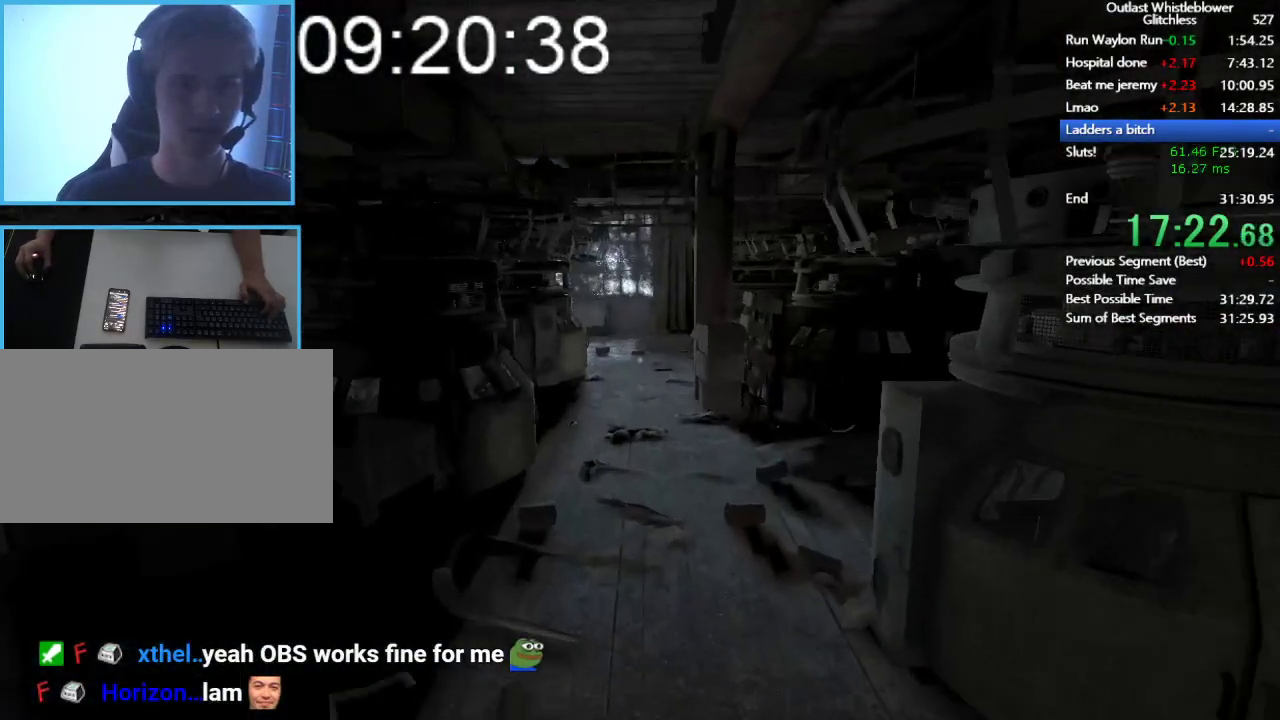
{"keys": ["shift", "w"], "mouse": [], "events": []}
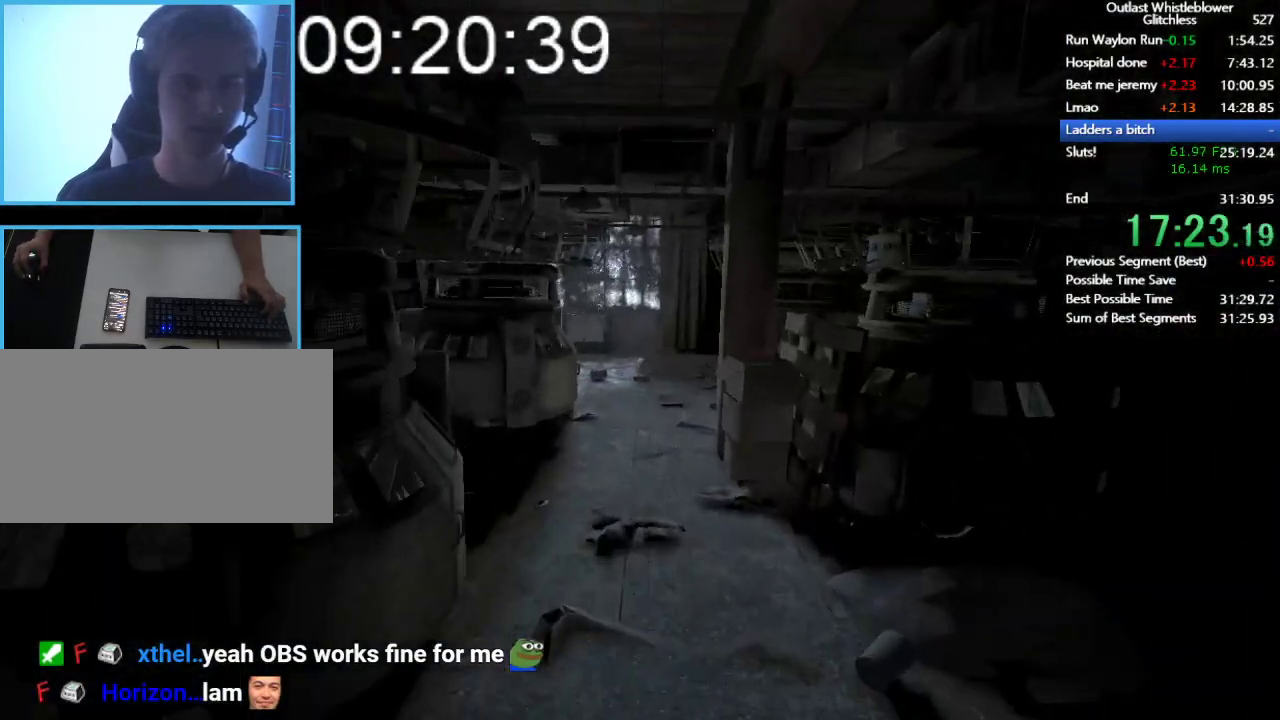
{"keys": ["shift", "w"], "mouse": [], "events": []}
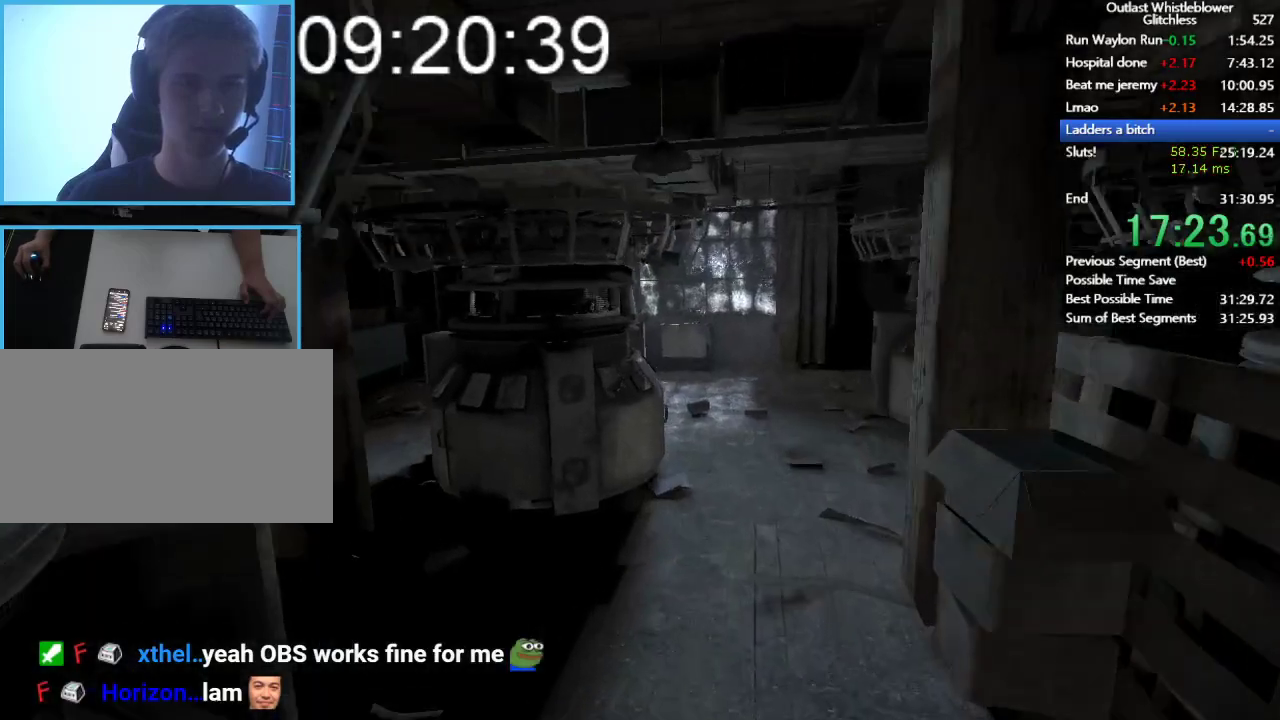
{"keys": ["shift", "w"], "mouse": [], "events": []}
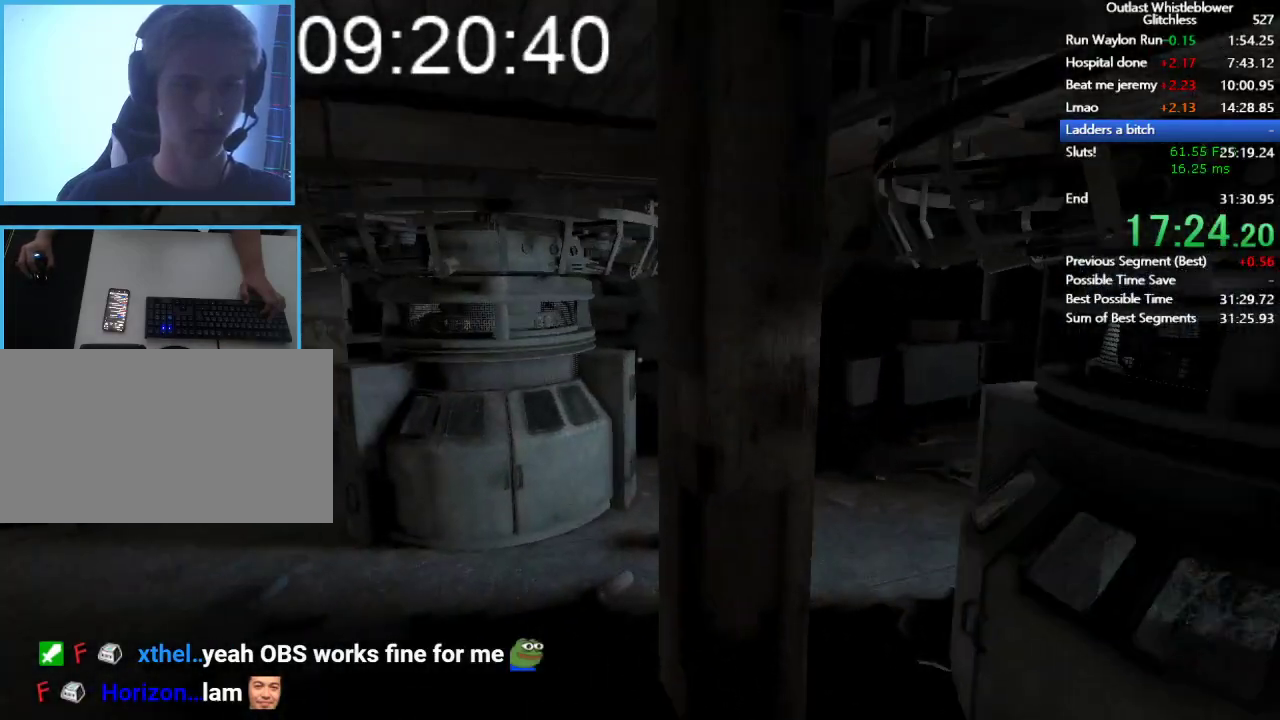
{"keys": ["shift", "w"], "mouse": [], "events": []}
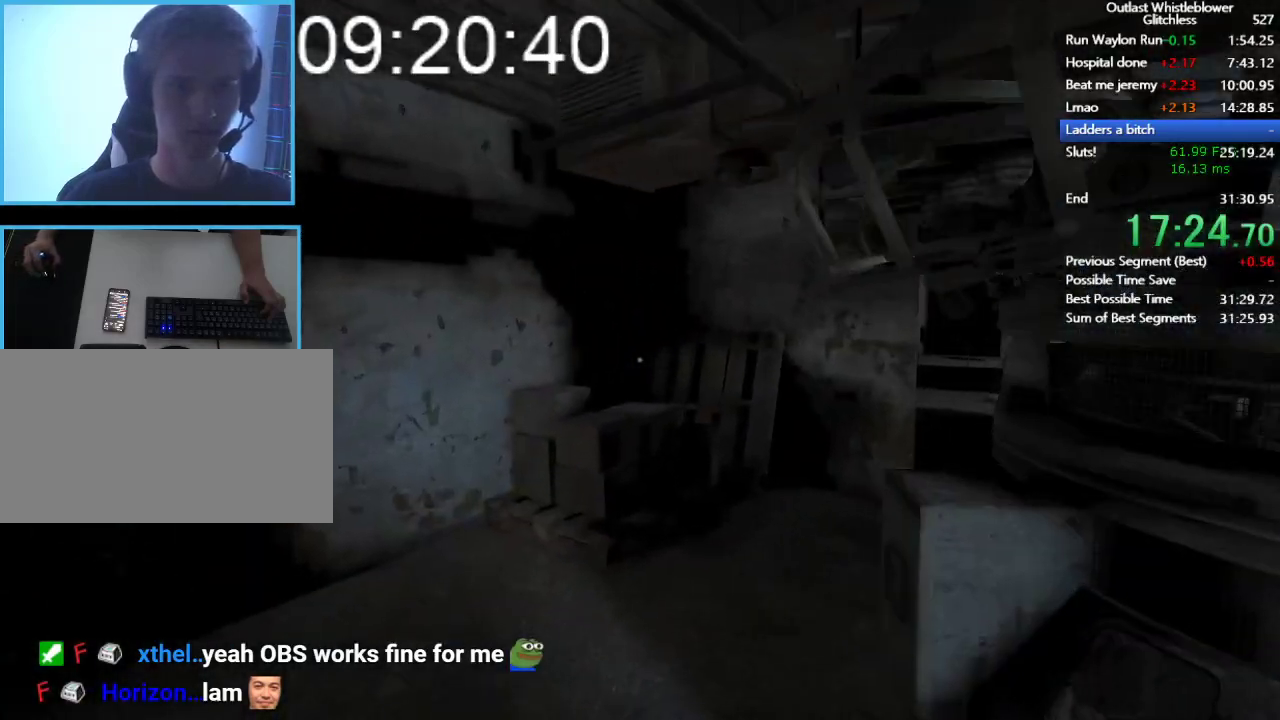
{"keys": ["shift", "w"], "mouse": [], "events": []}
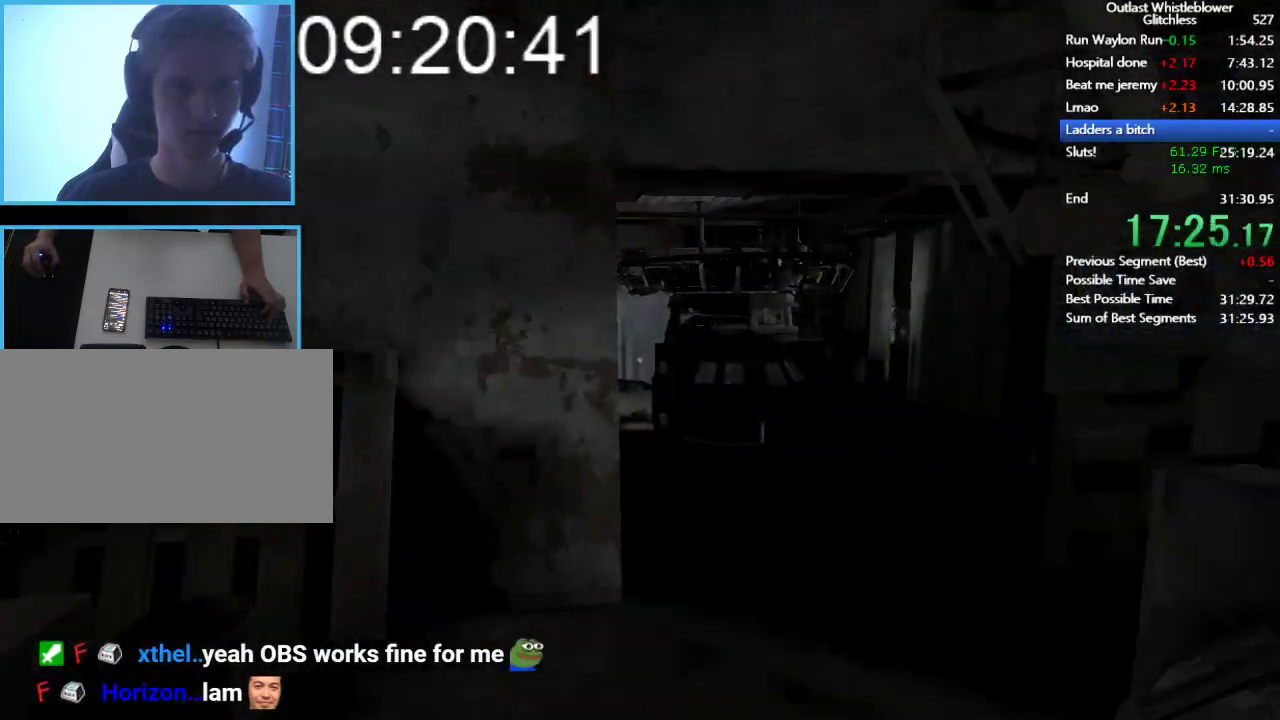
{"keys": ["shift", "w"], "mouse": [], "events": []}
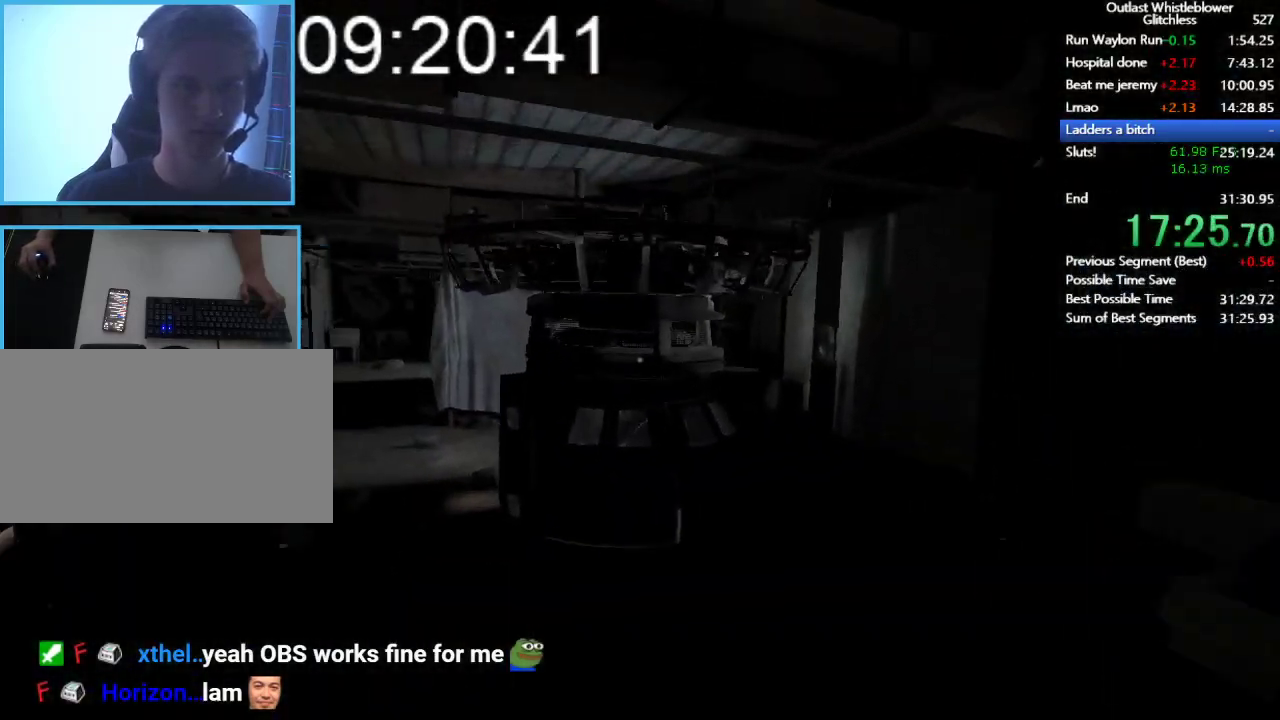
{"keys": ["shift", "w"], "mouse": [], "events": []}
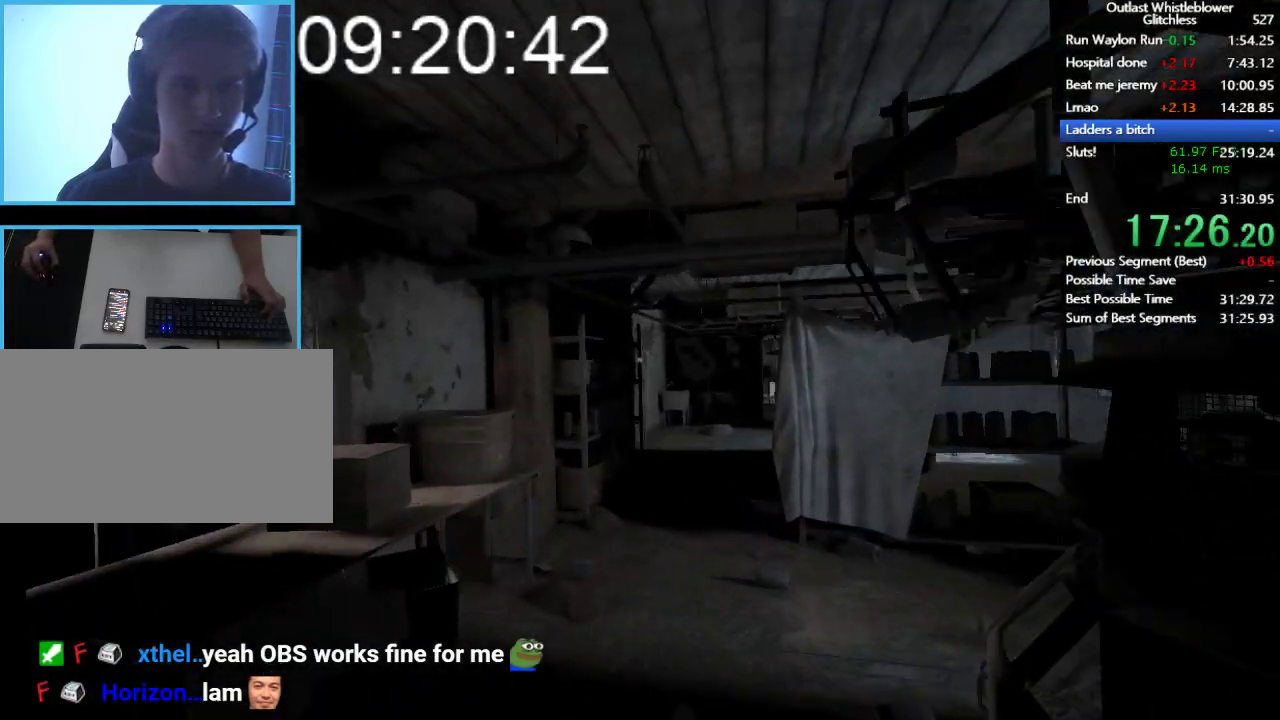
{"keys": ["shift", "w"], "mouse": [], "events": []}
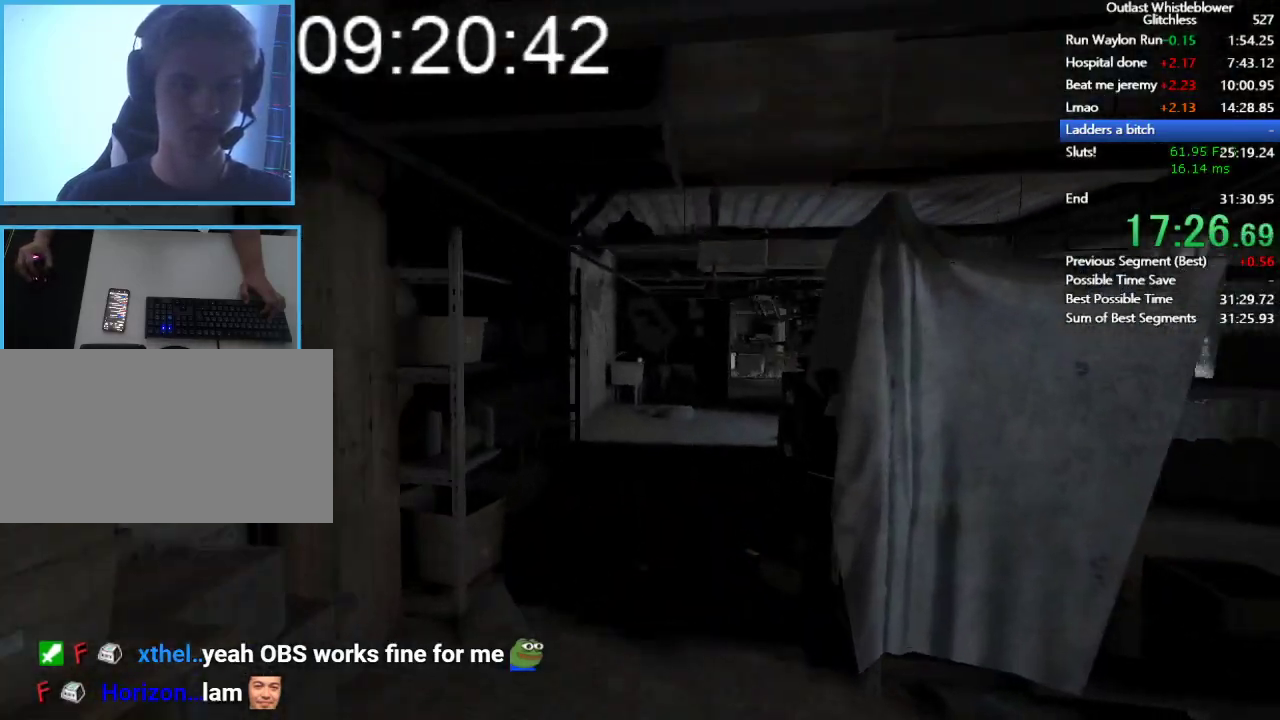
{"keys": ["shift", "w"], "mouse": [], "events": []}
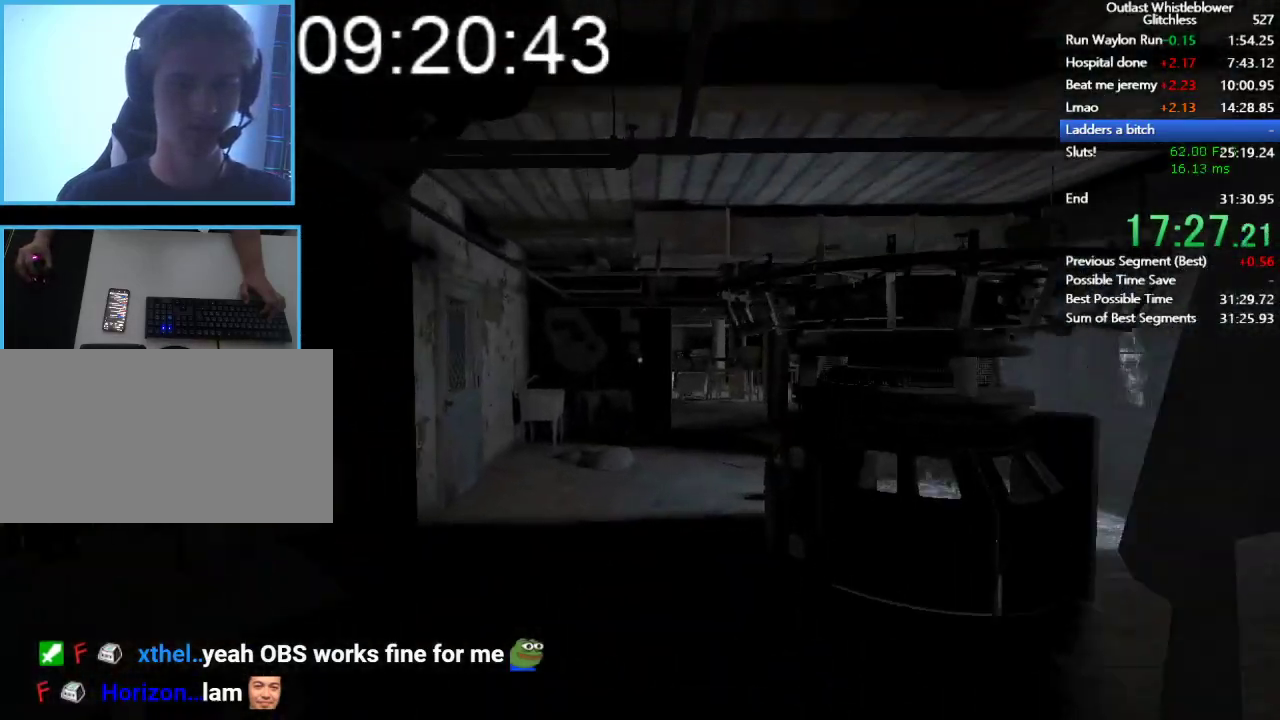
{"keys": ["shift", "w"], "mouse": [], "events": []}
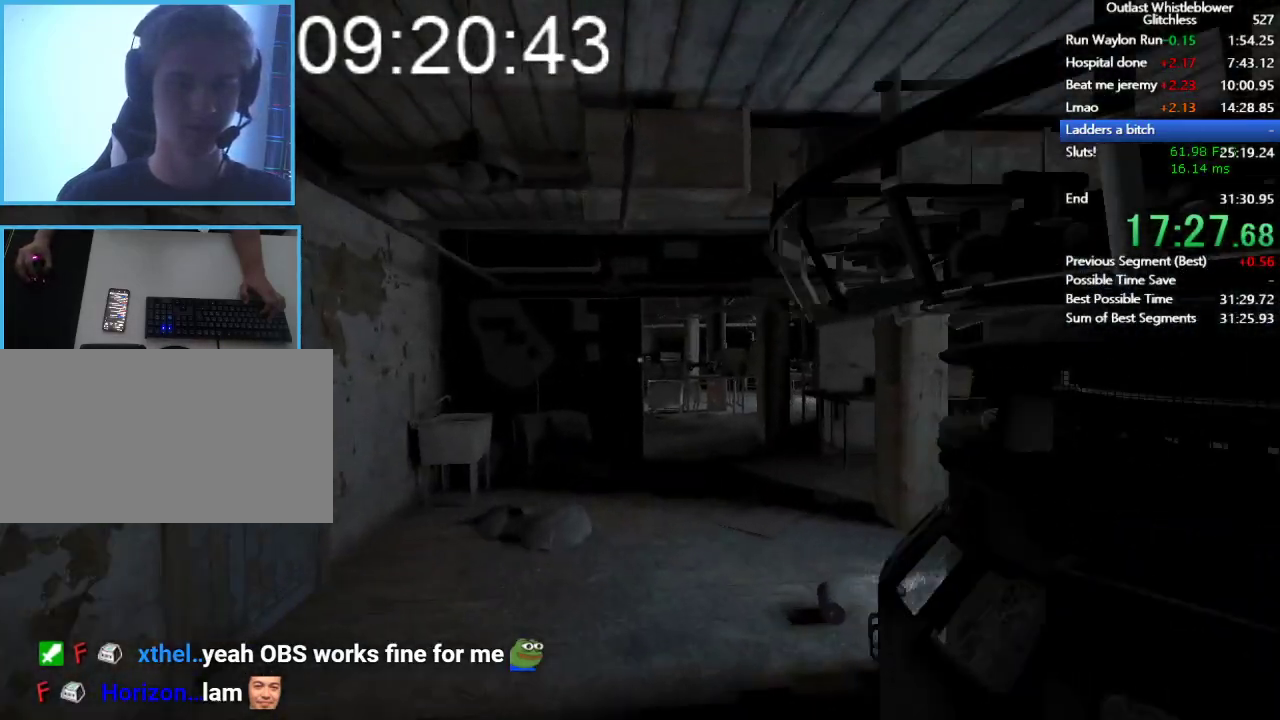
{"keys": ["shift", "w"], "mouse": [], "events": []}
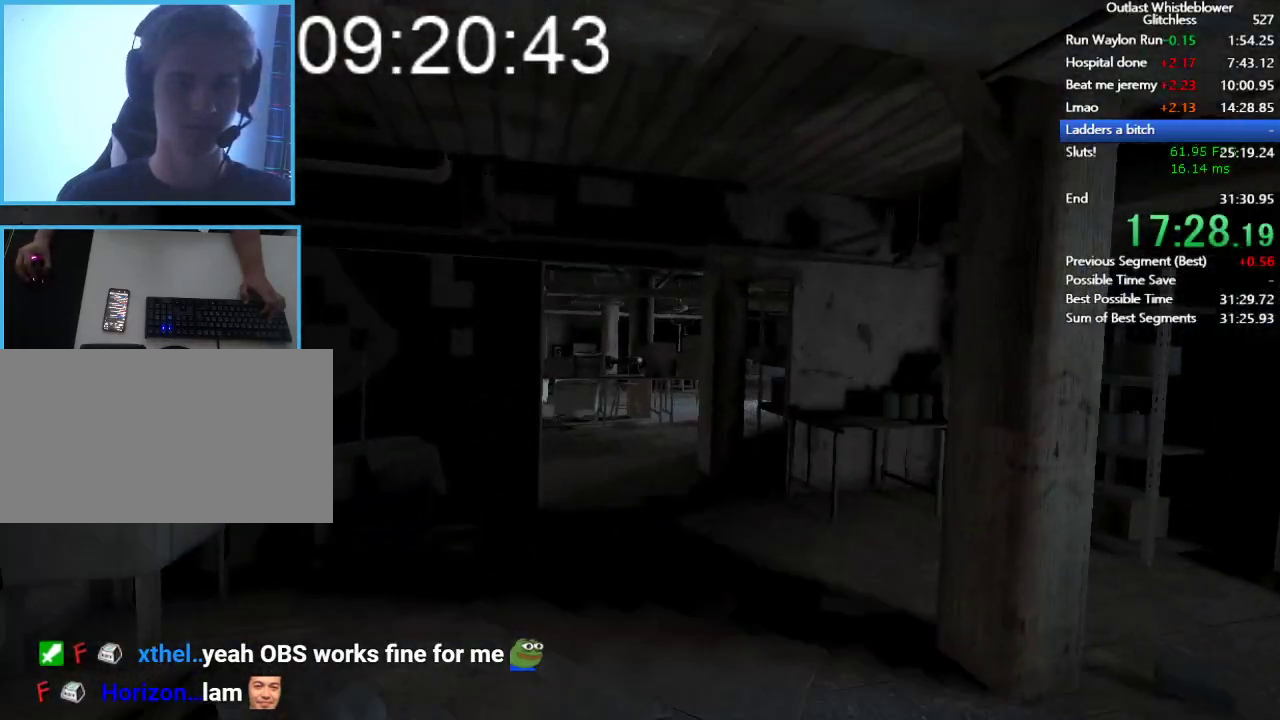
{"keys": ["shift", "w"], "mouse": [], "events": []}
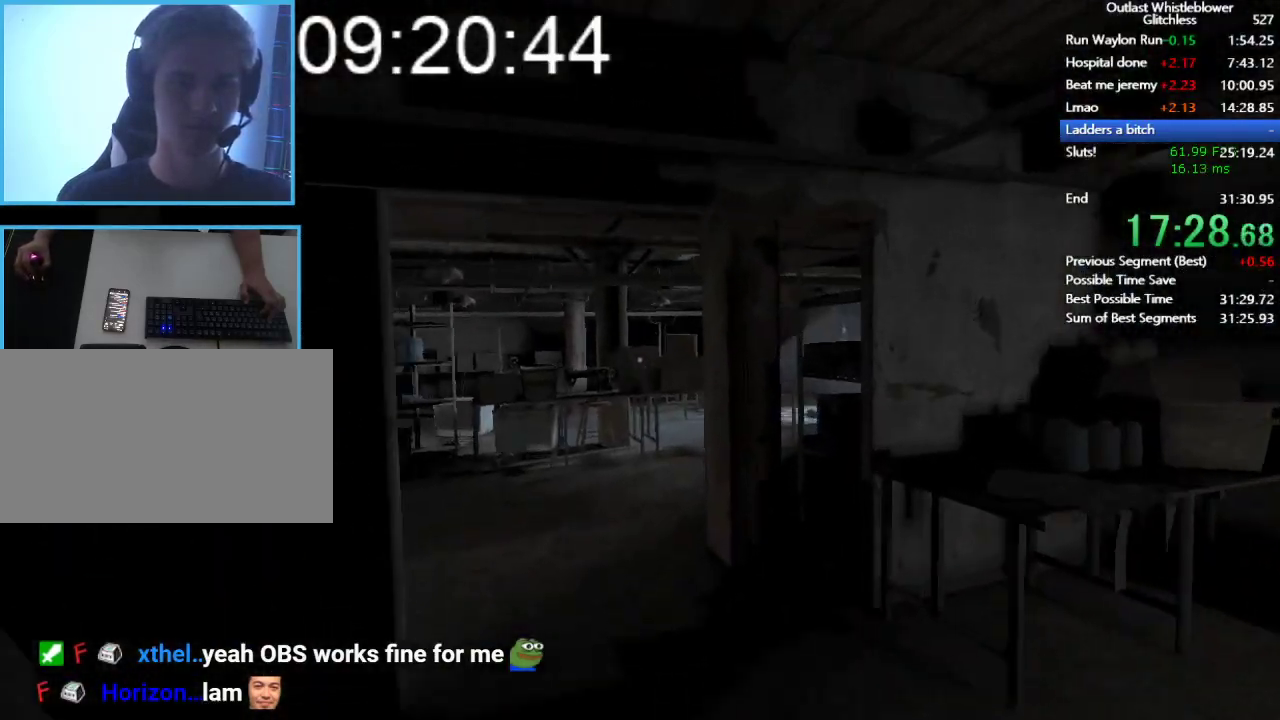
{"keys": ["shift", "w"], "mouse": [], "events": []}
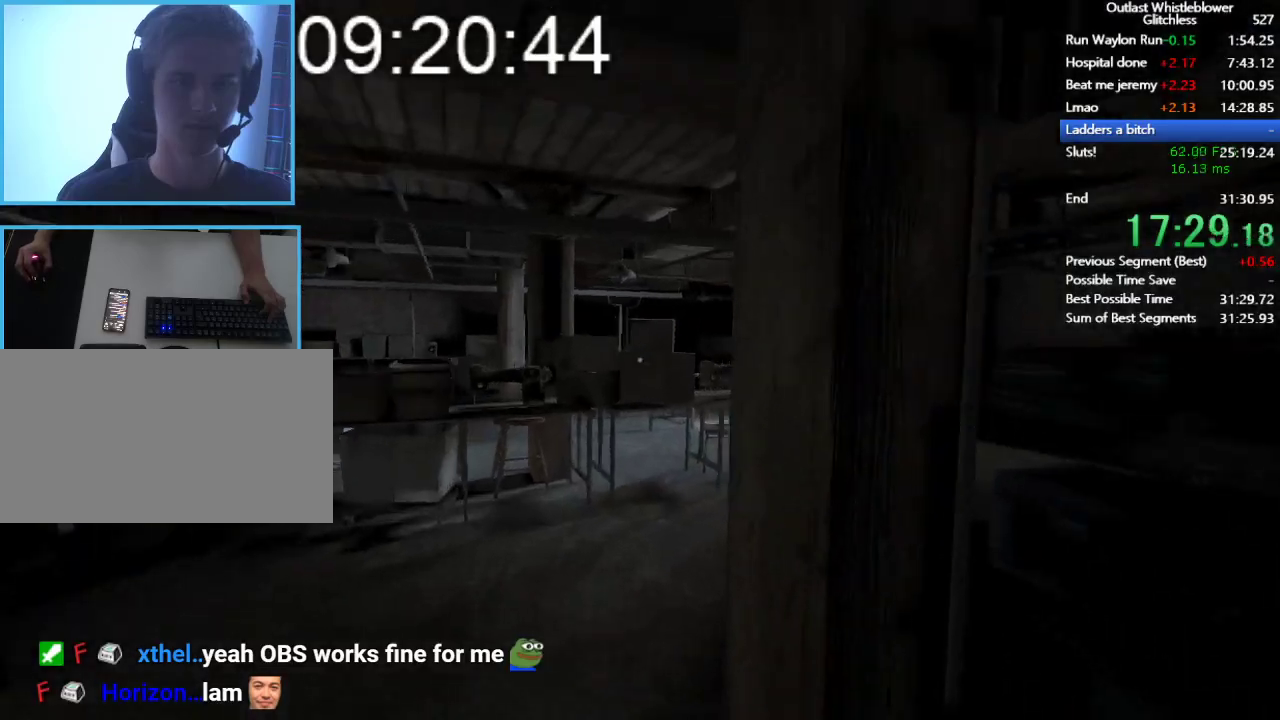
{"keys": ["shift", "w"], "mouse": [], "events": []}
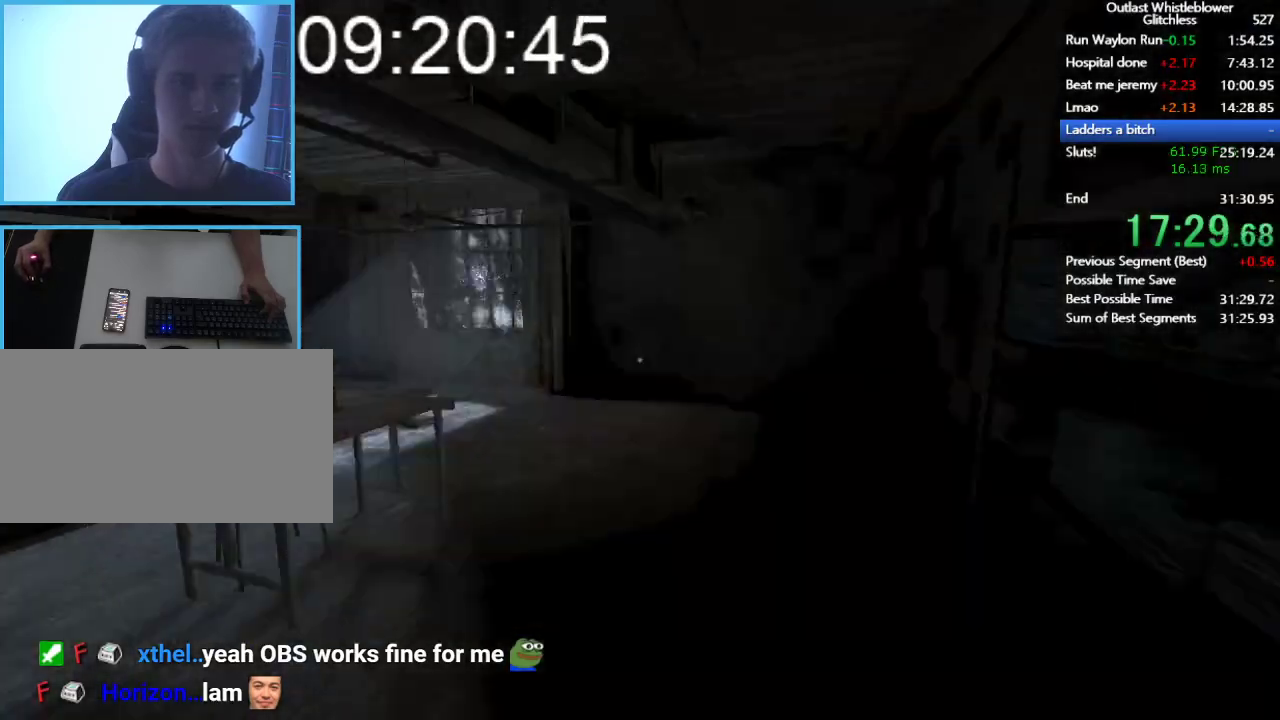
{"keys": ["shift", "w"], "mouse": [], "events": []}
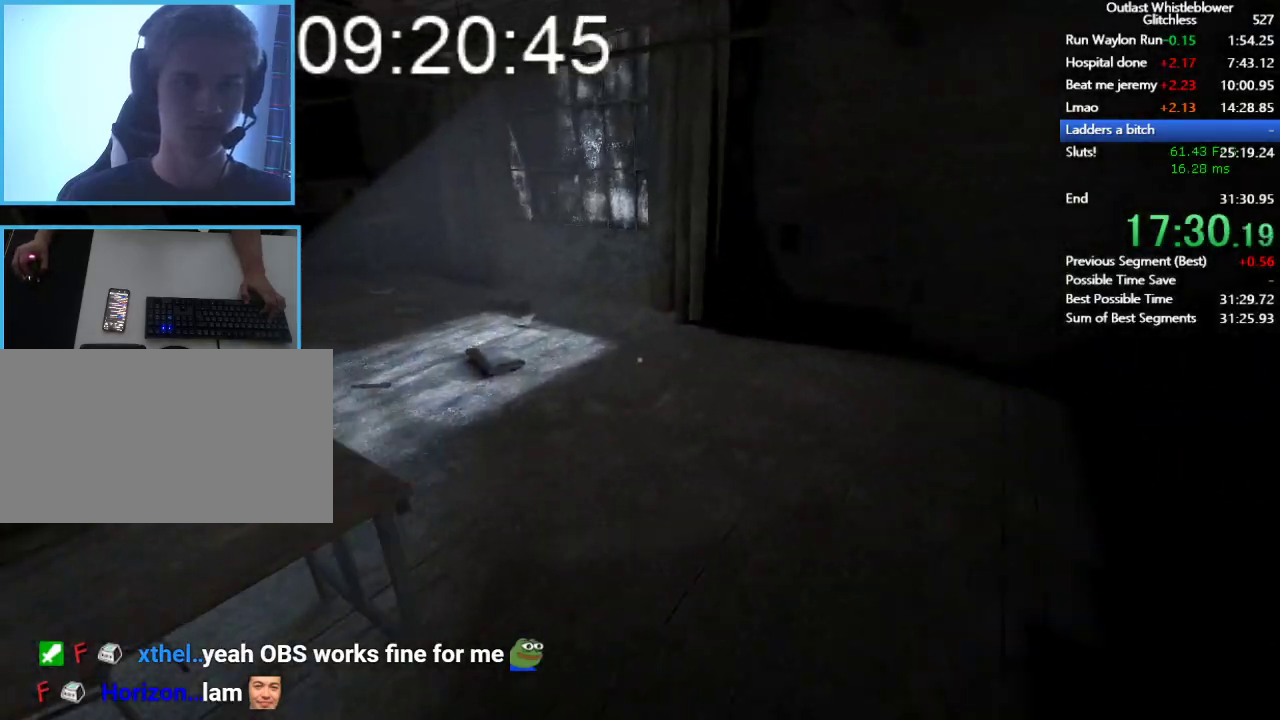
{"keys": ["shift", "w"], "mouse": [], "events": []}
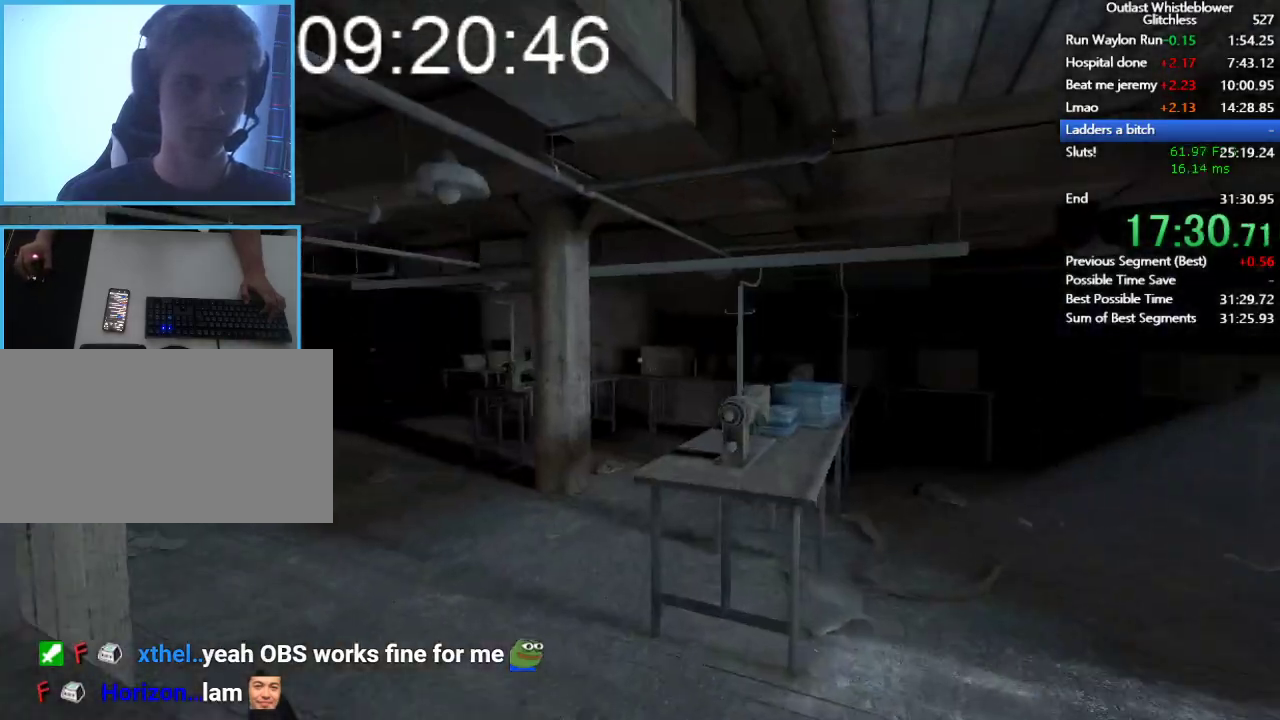
{"keys": ["shift", "w"], "mouse": [], "events": []}
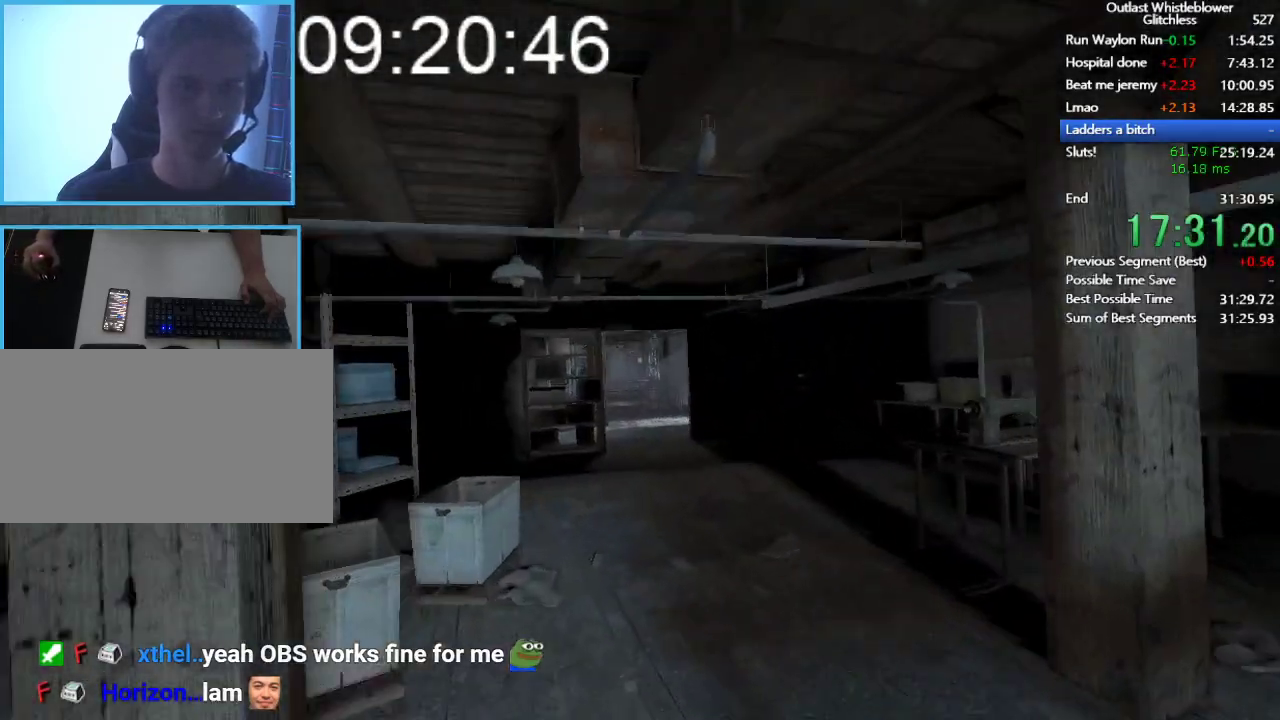
{"keys": ["shift", "w"], "mouse": [], "events": []}
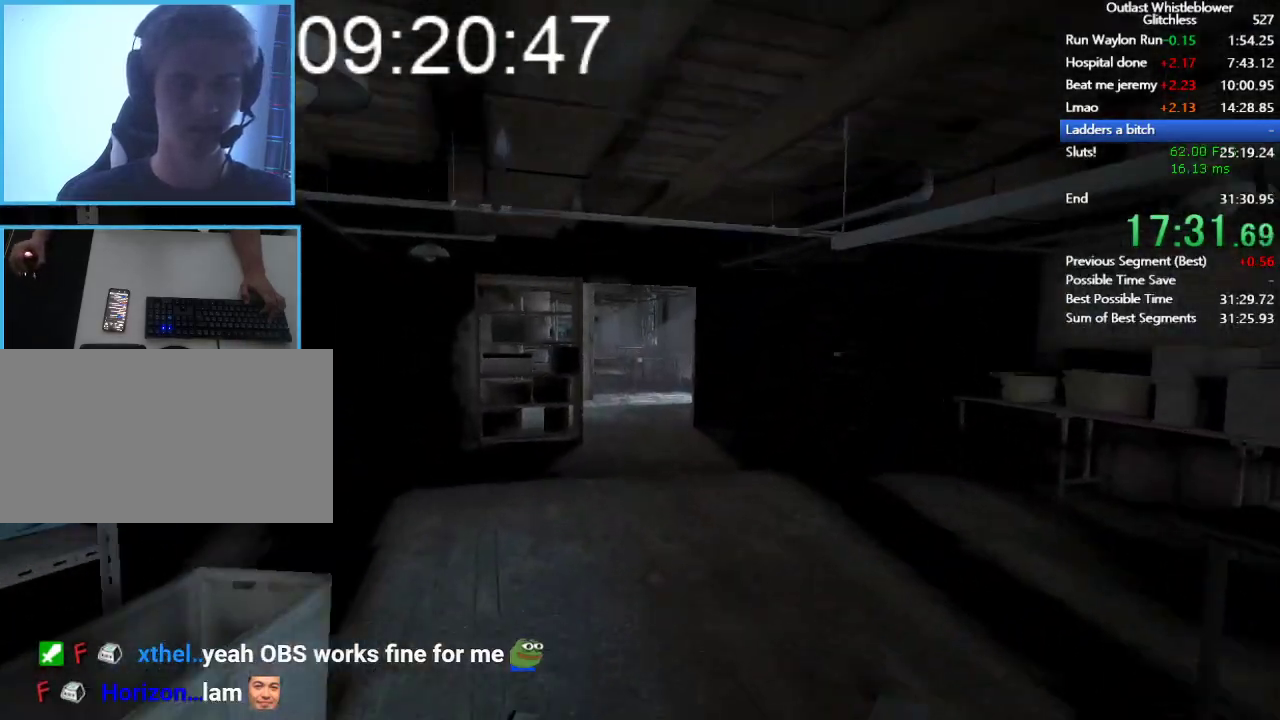
{"keys": ["shift", "w"], "mouse": [], "events": []}
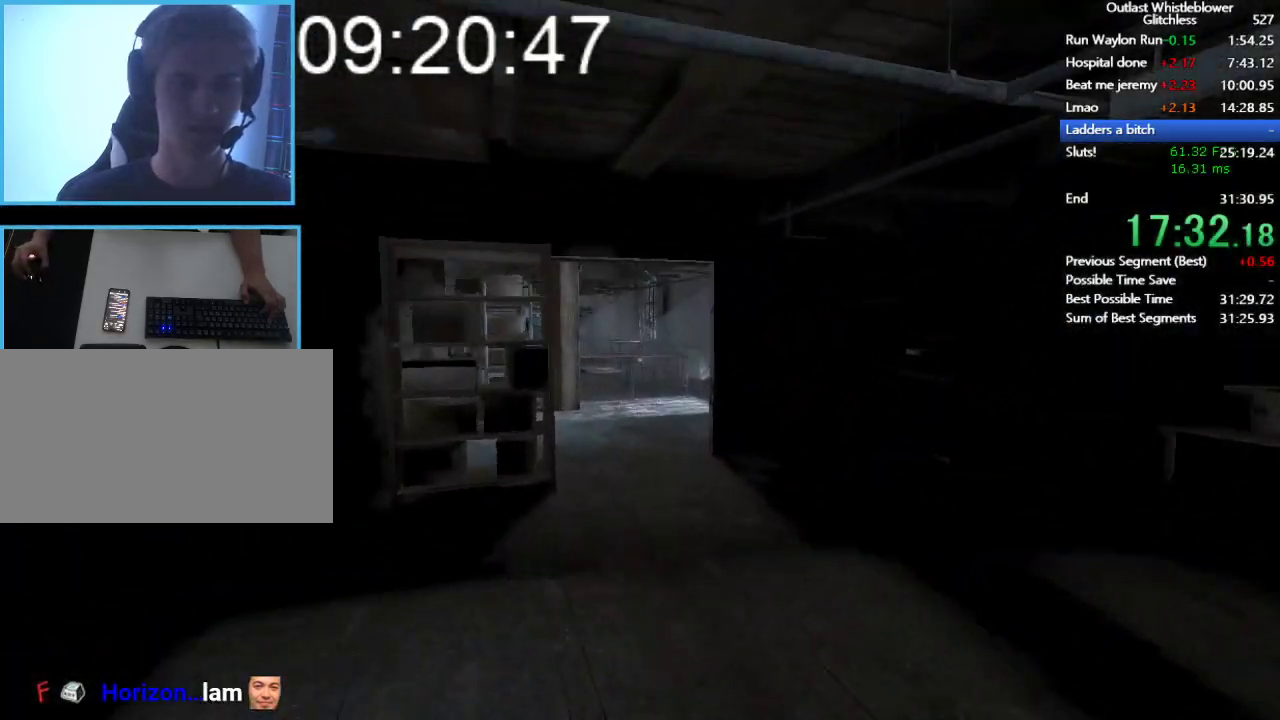
{"keys": ["shift", "w"], "mouse": [], "events": []}